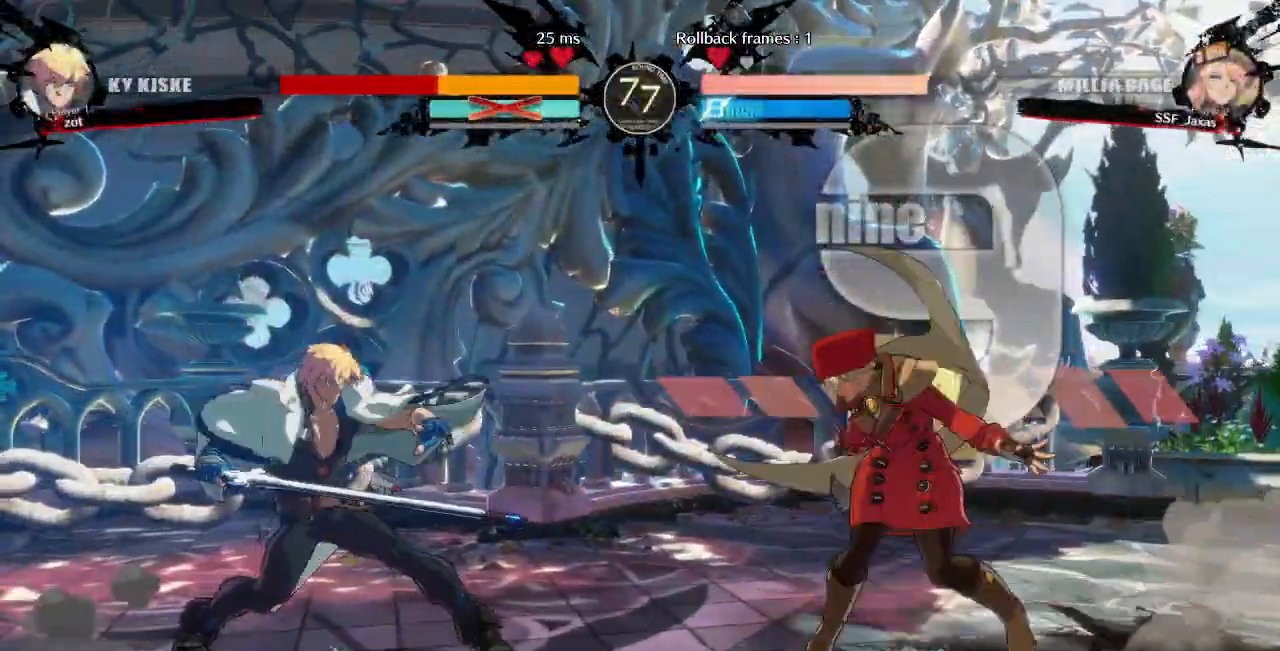
Gameplay with a controller (arcade stick); each line is a JSON object with the inputs held at the frame after it (dt_ms = milliseconds from this image to that frame). "events" lists button and stick changes between this image and that frame as [ms after this image, input, new state], when the widget could be followed in between. Not read: L3 R3 START other_buttons.
{"dt_ms": 1000, "buttons": []}
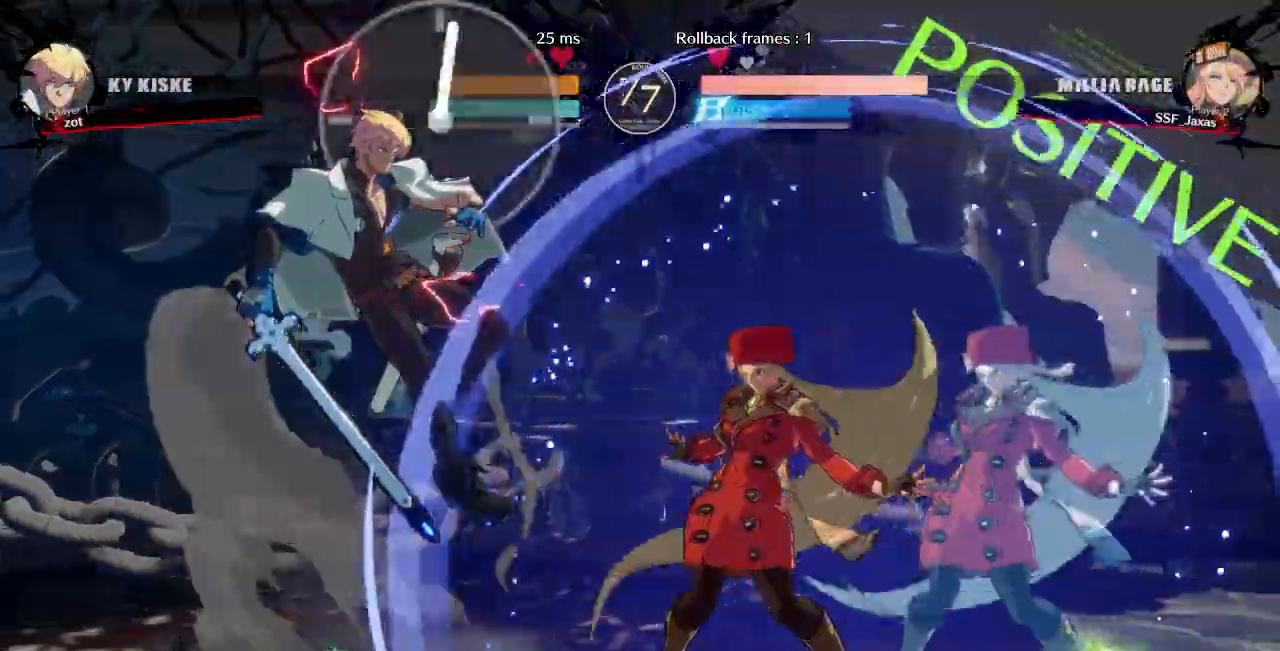
{"dt_ms": 500, "buttons": []}
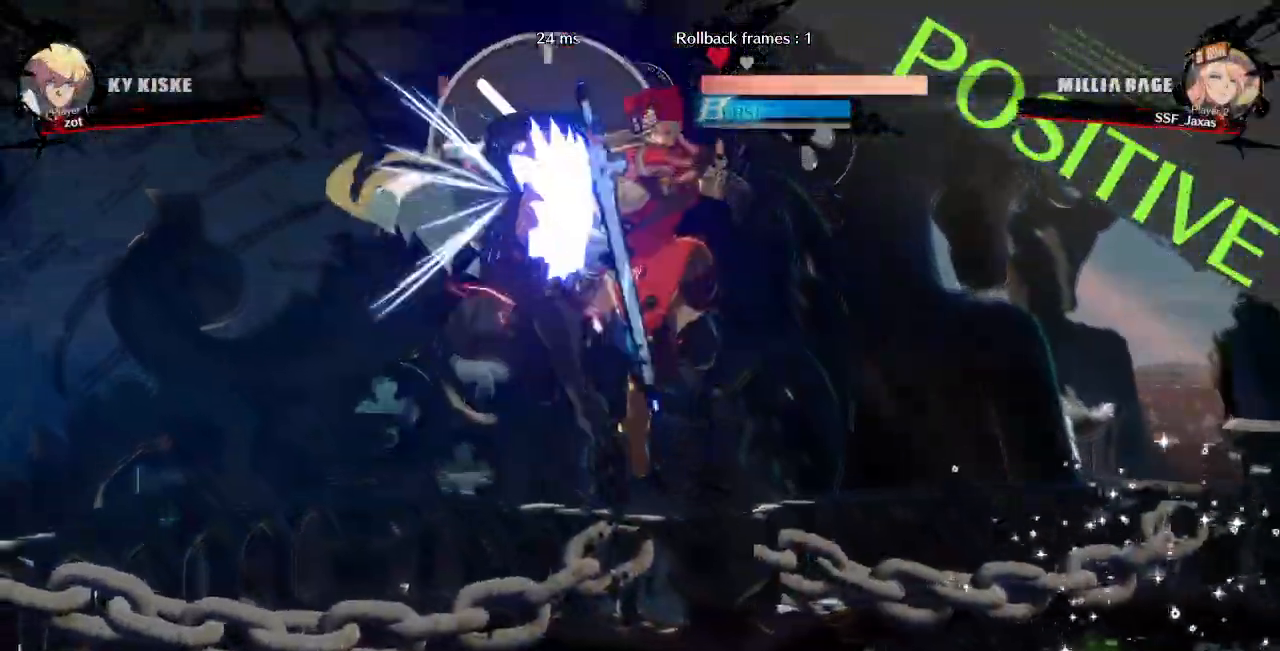
{"dt_ms": 500, "buttons": []}
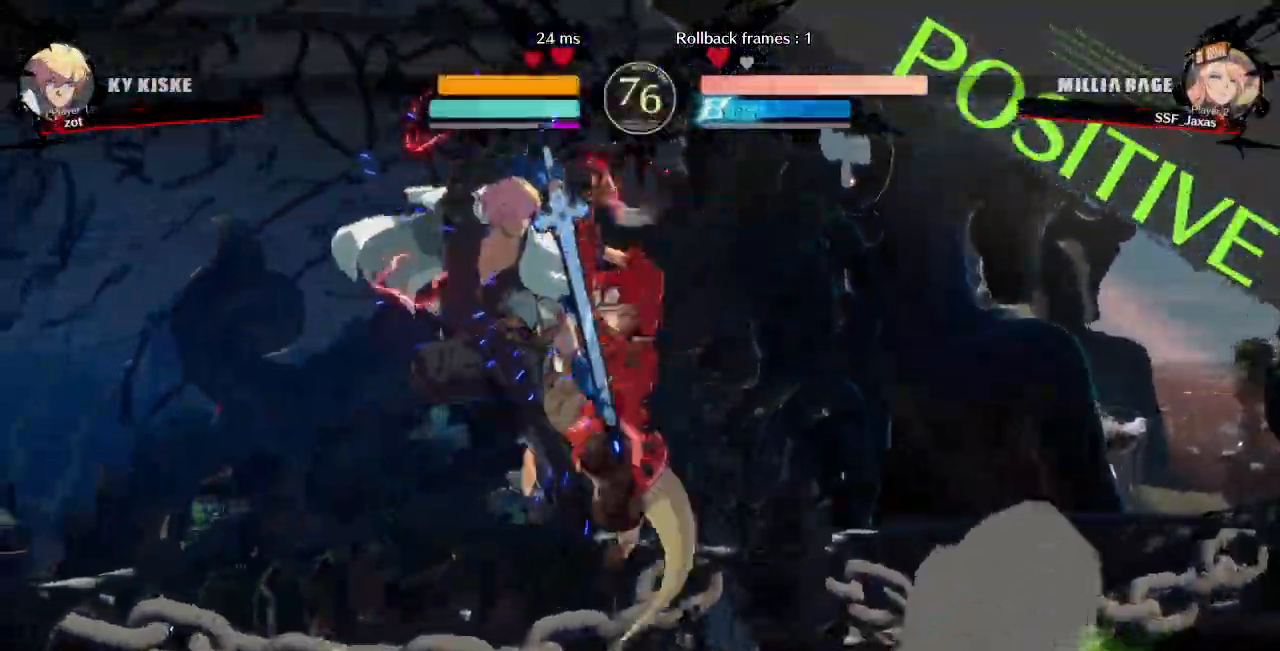
{"dt_ms": 500, "buttons": [], "events": [[167, "TRIANGLE", "down"], [317, "TRIANGLE", "up"]]}
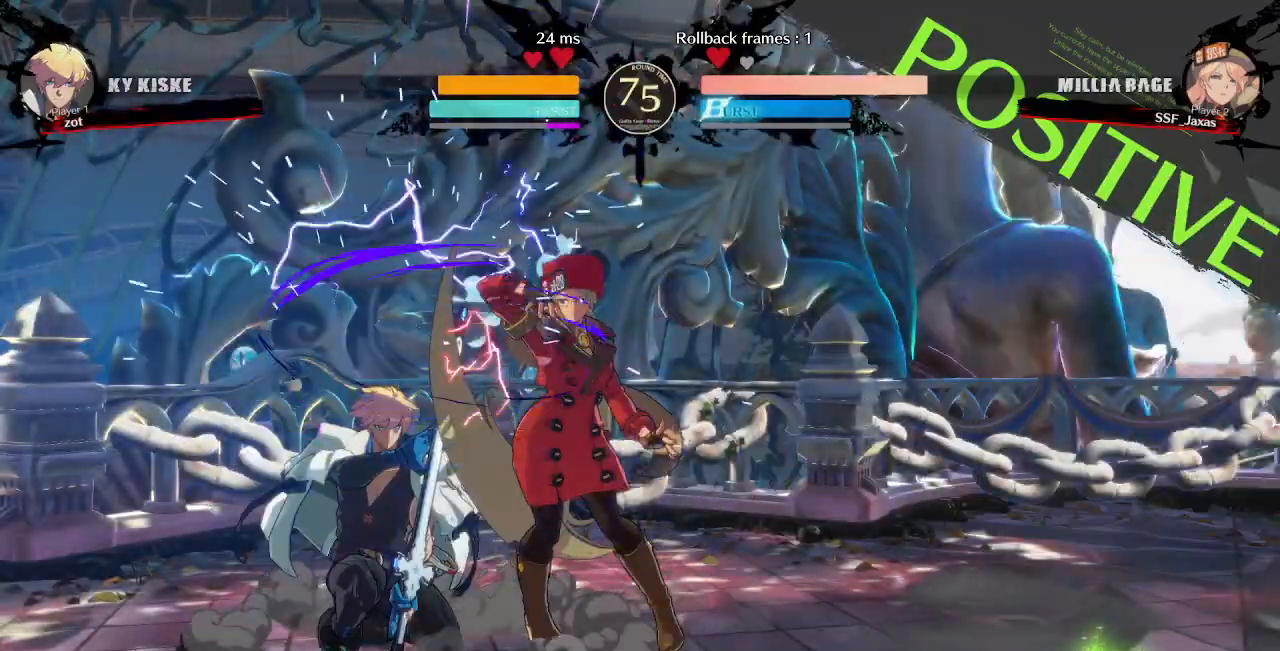
{"dt_ms": 500, "buttons": [], "events": [[150, "DPAD_LEFT", "down"], [250, "R1", "down"], [417, "DPAD_LEFT", "up"], [417, "R1", "up"]]}
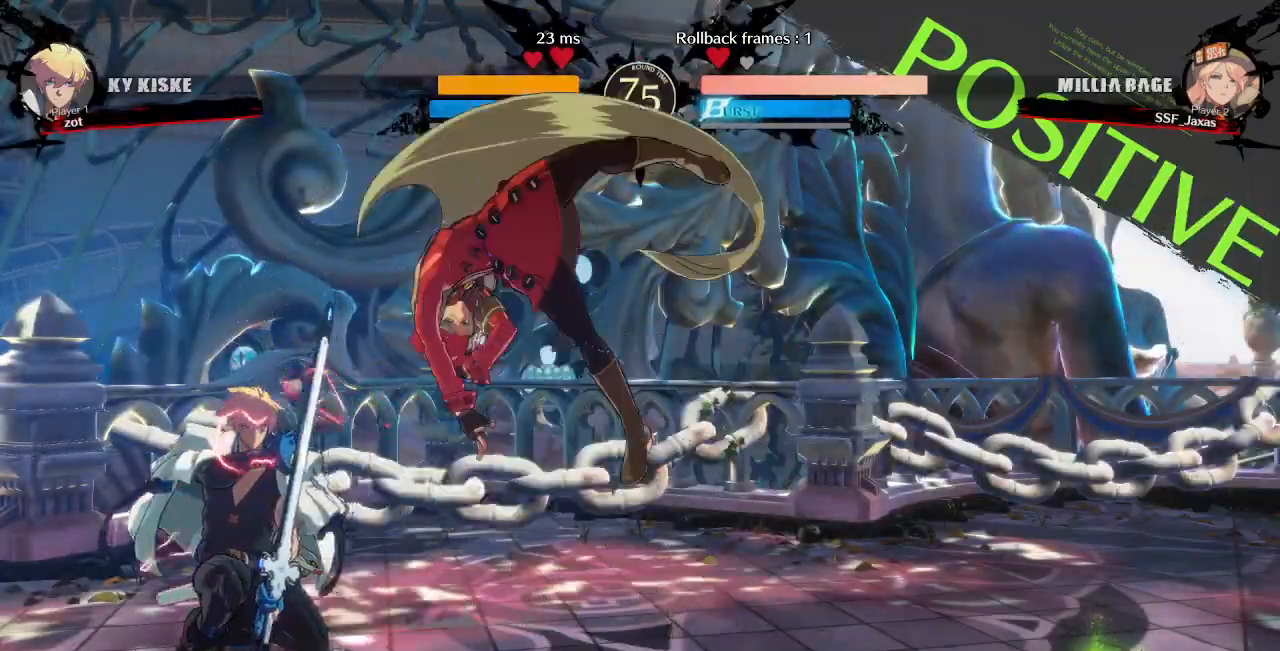
{"dt_ms": 500, "buttons": ["DPAD_LEFT"], "events": [[100, "DPAD_DOWN", "down"], [150, "DPAD_LEFT", "down"], [183, "DPAD_DOWN", "up"], [183, "SQUARE", "down"], [333, "SQUARE", "up"]]}
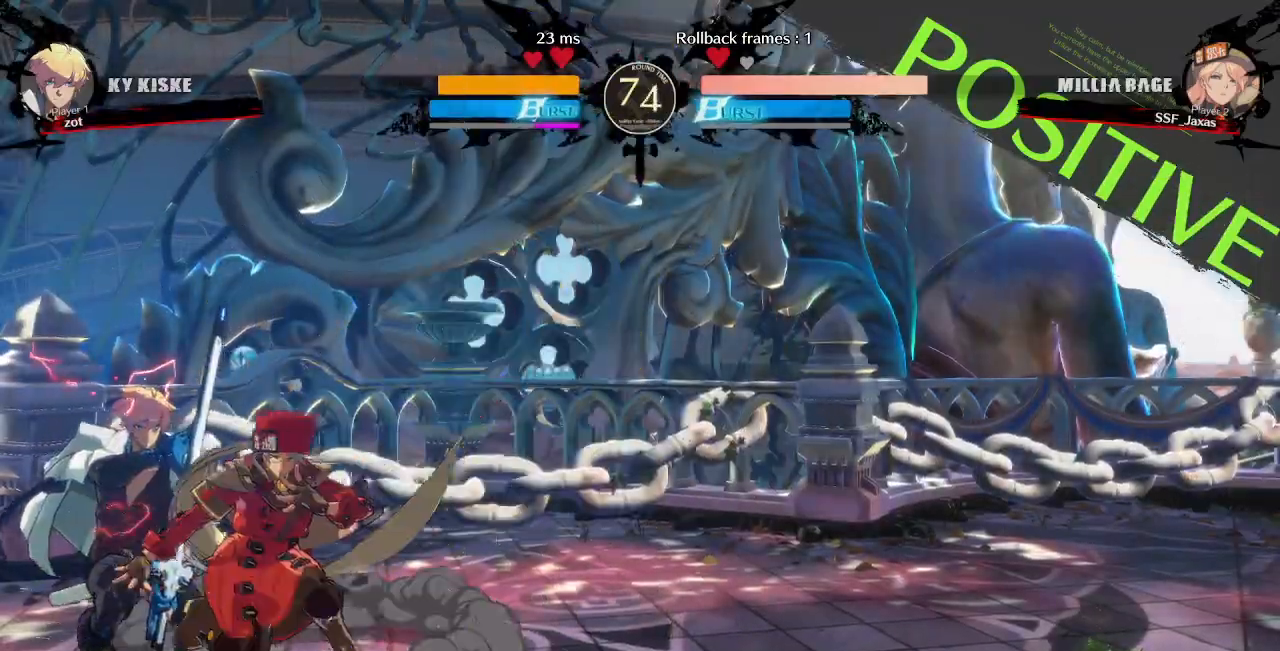
{"dt_ms": 500, "buttons": [], "events": [[183, "R2", "down"], [283, "R2", "up"], [400, "DPAD_LEFT", "up"]]}
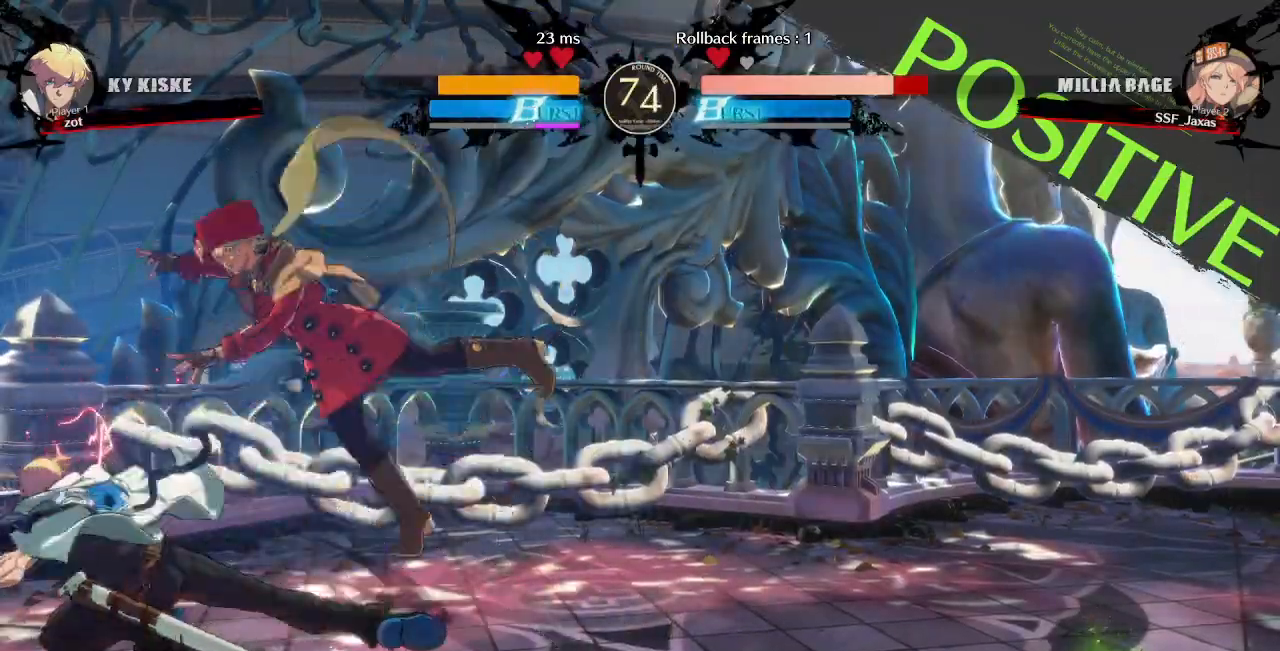
{"dt_ms": 500, "buttons": ["DPAD_DOWN", "DPAD_RIGHT"], "events": [[17, "DPAD_RIGHT", "down"], [33, "DPAD_DOWN", "down"]]}
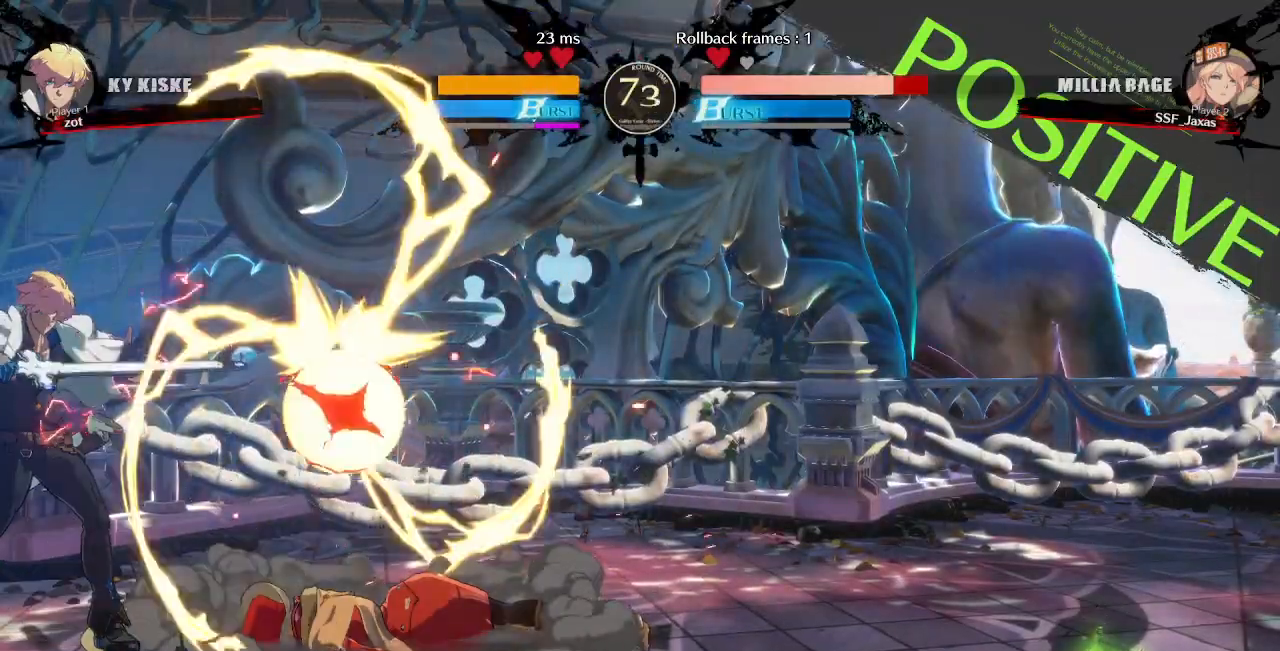
{"dt_ms": 500, "buttons": ["DPAD_DOWN", "DPAD_RIGHT"], "events": []}
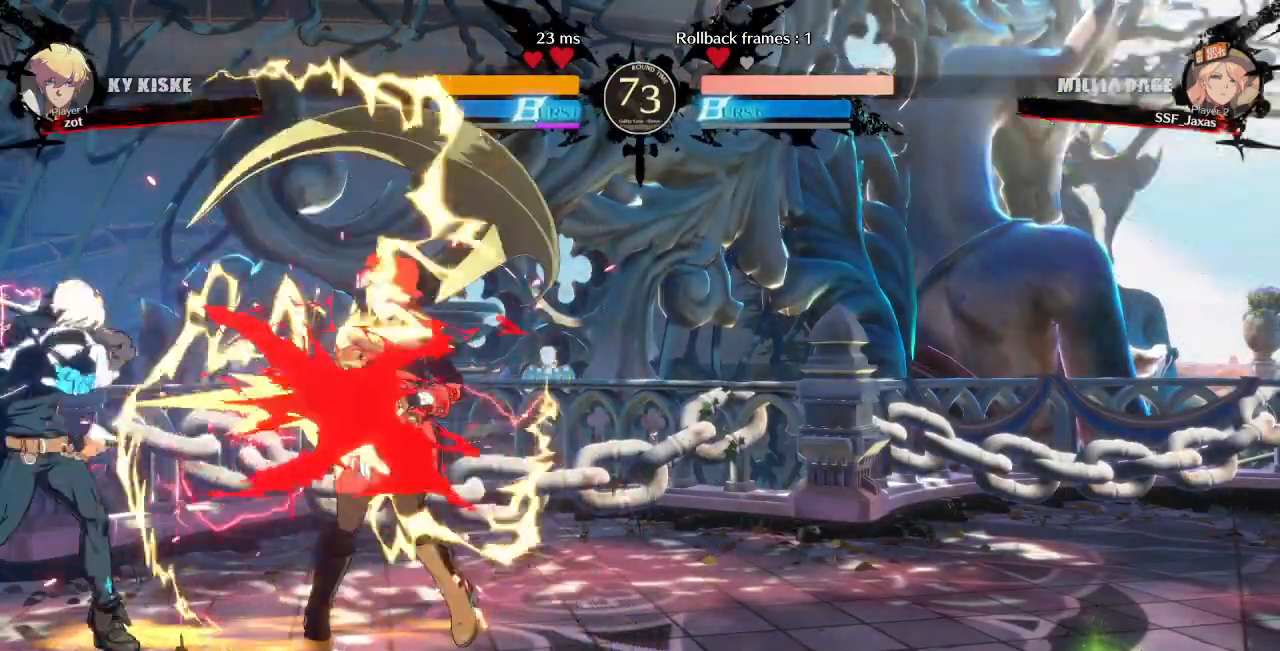
{"dt_ms": 500, "buttons": ["DPAD_DOWN", "DPAD_RIGHT"]}
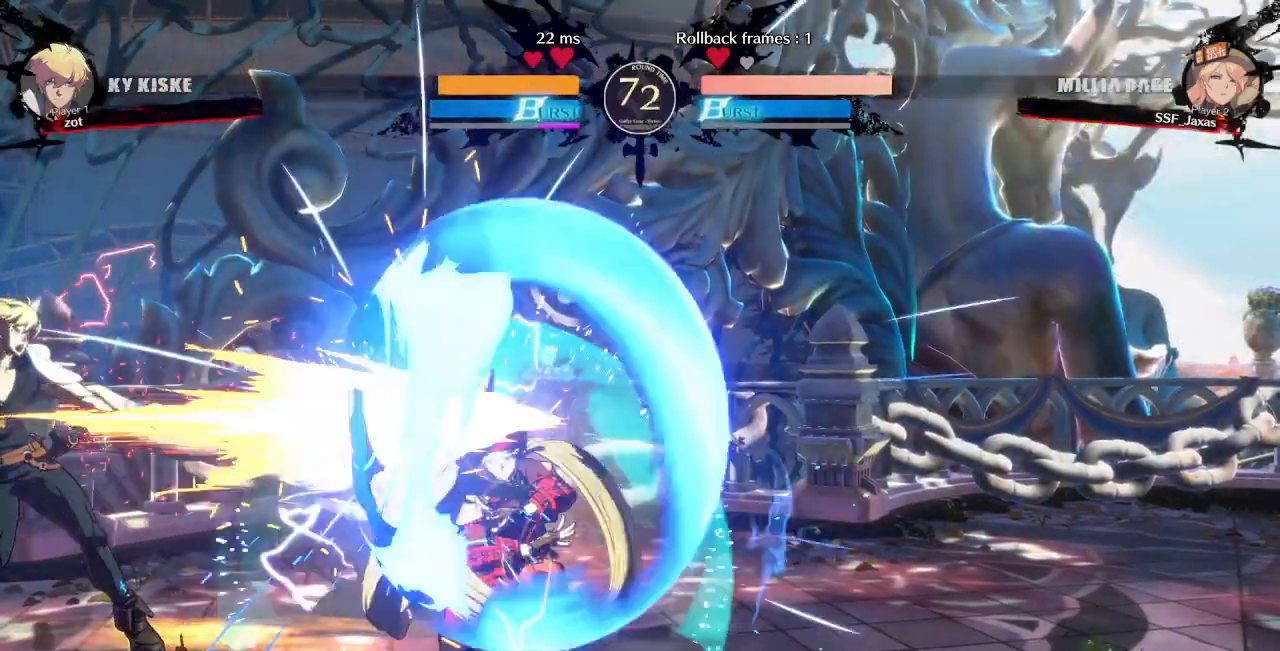
{"dt_ms": 500, "buttons": ["DPAD_LEFT"], "events": [[300, "DPAD_DOWN", "up"], [300, "DPAD_RIGHT", "up"], [317, "DPAD_LEFT", "down"], [350, "R2", "down"], [417, "R2", "up"]]}
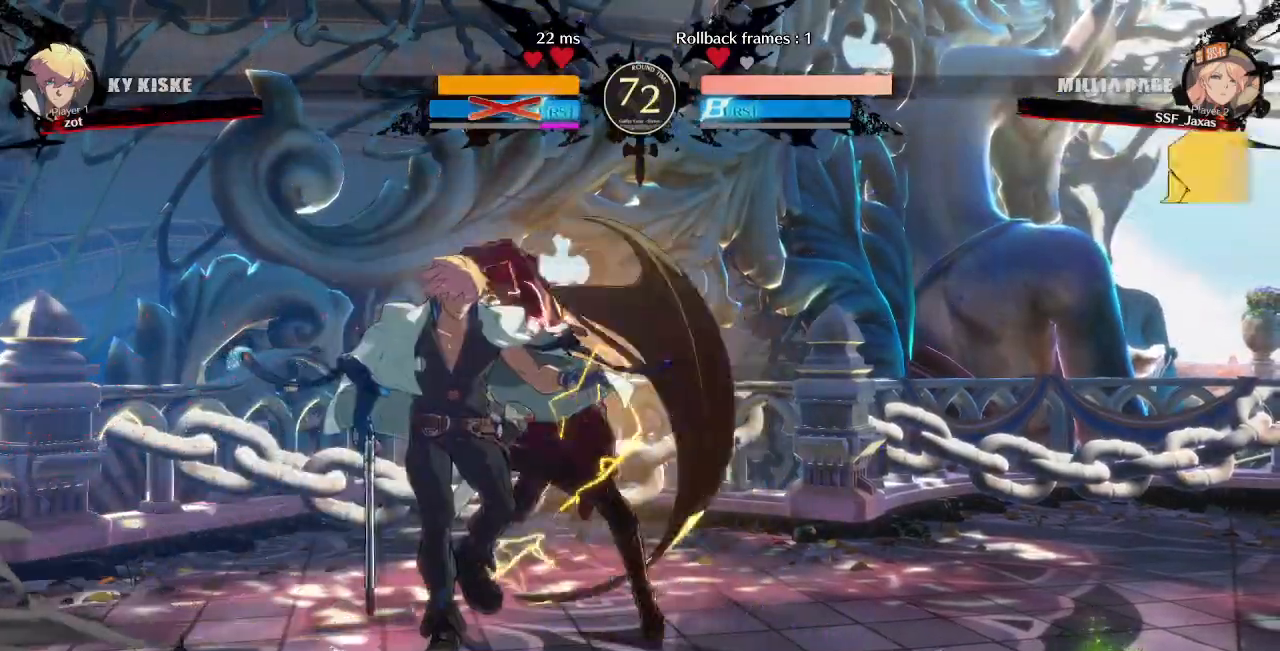
{"dt_ms": 500, "buttons": [], "events": [[17, "DPAD_LEFT", "up"]]}
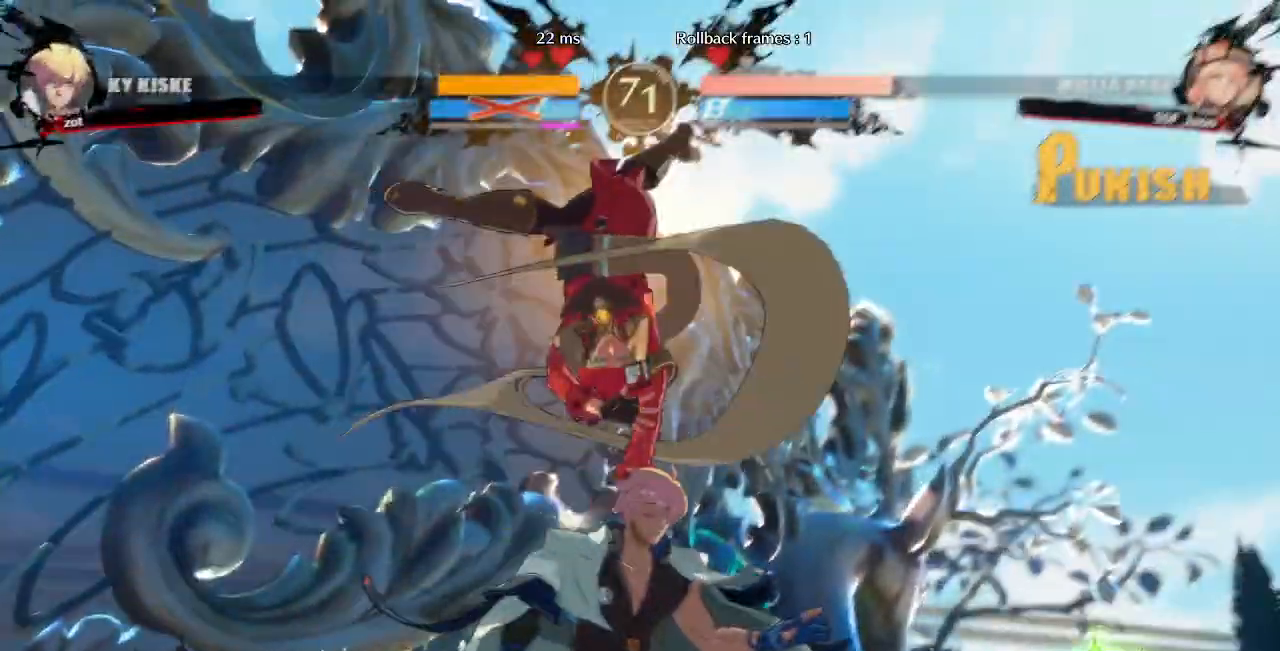
{"dt_ms": 500, "buttons": [], "events": []}
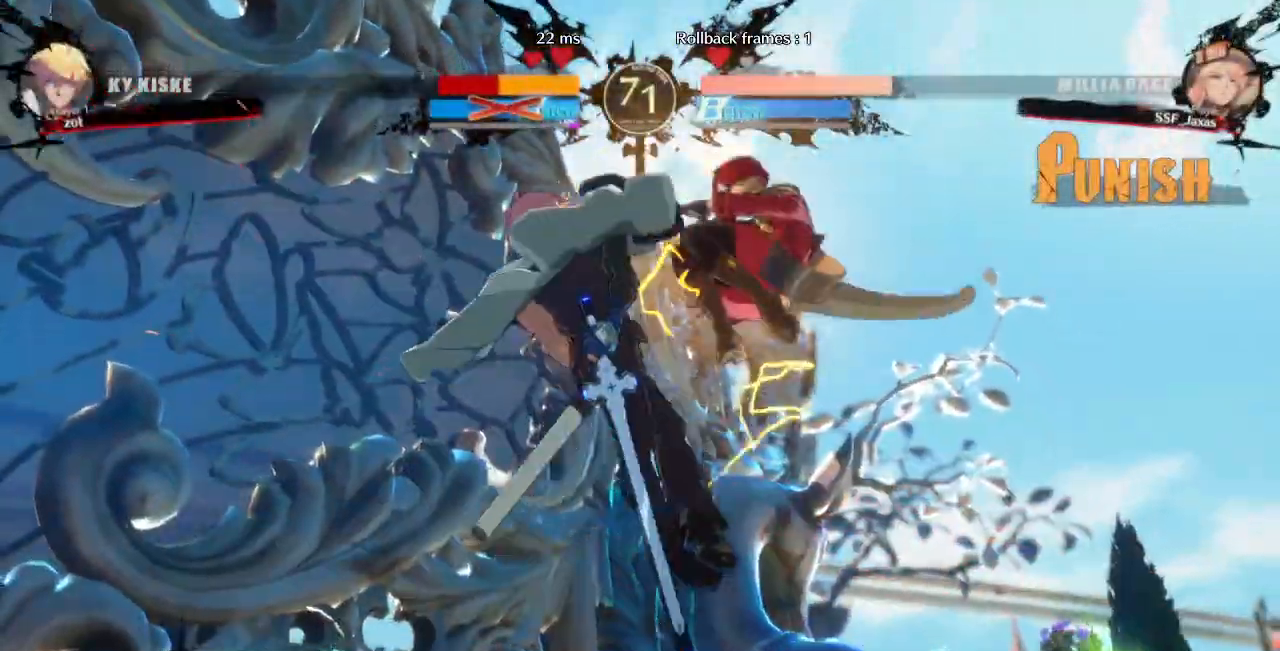
{"dt_ms": 500, "buttons": ["R1", "DPAD_LEFT"]}
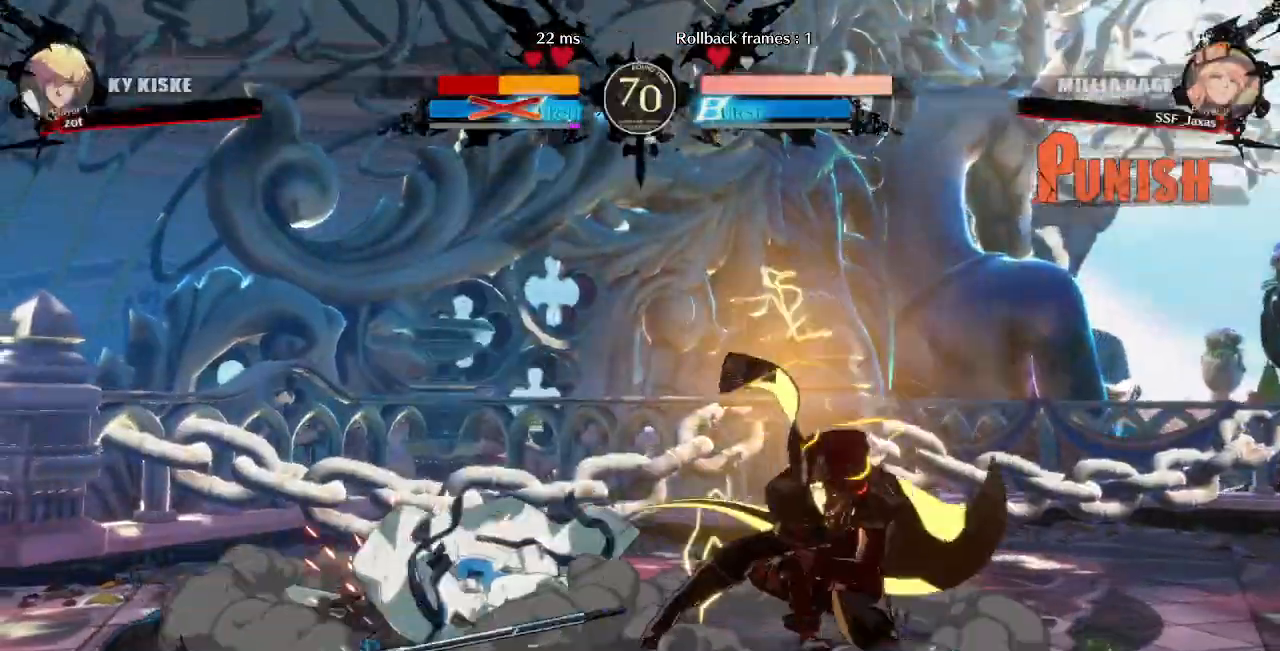
{"dt_ms": 500, "buttons": ["DPAD_RIGHT"], "events": [[50, "DPAD_LEFT", "up"], [50, "DPAD_RIGHT", "down"], [67, "R1", "up"]]}
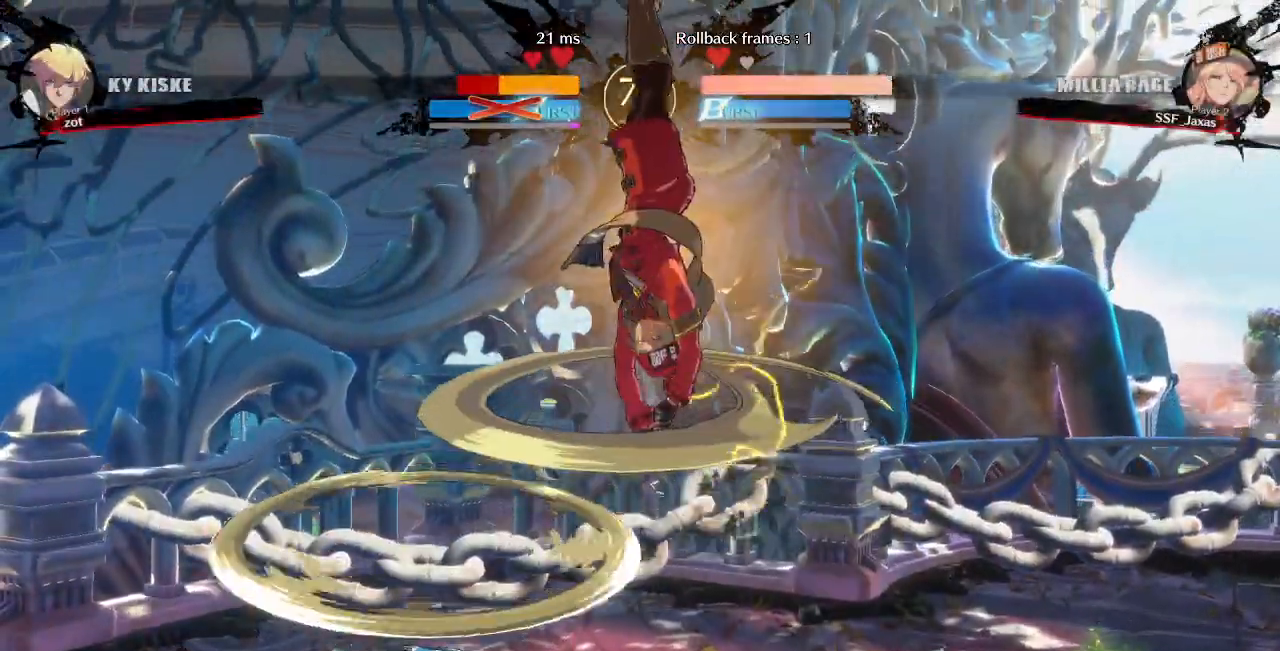
{"dt_ms": 500, "buttons": ["SQUARE", "DPAD_DOWN", "DPAD_RIGHT"], "events": [[367, "SQUARE", "down"], [383, "DPAD_DOWN", "down"]]}
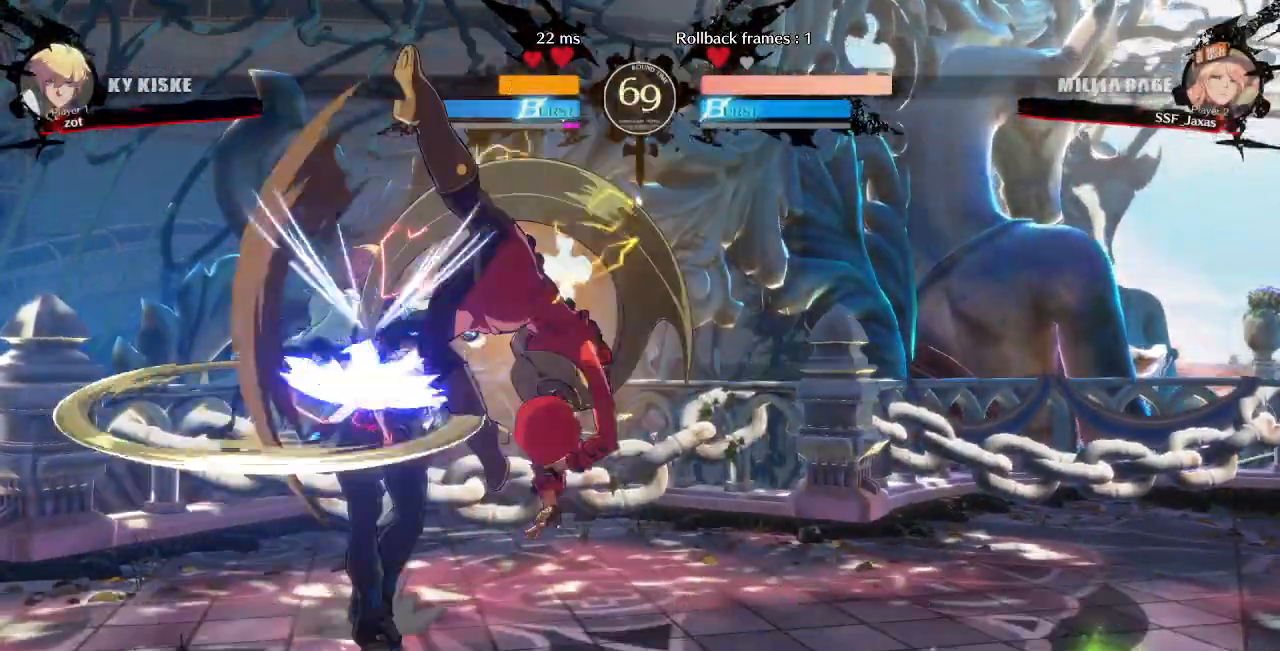
{"dt_ms": 500, "buttons": ["DPAD_LEFT"], "events": [[17, "SQUARE", "up"], [267, "DPAD_DOWN", "up"], [300, "DPAD_RIGHT", "up"], [317, "DPAD_LEFT", "down"], [367, "DPAD_LEFT", "up"], [433, "DPAD_LEFT", "down"]]}
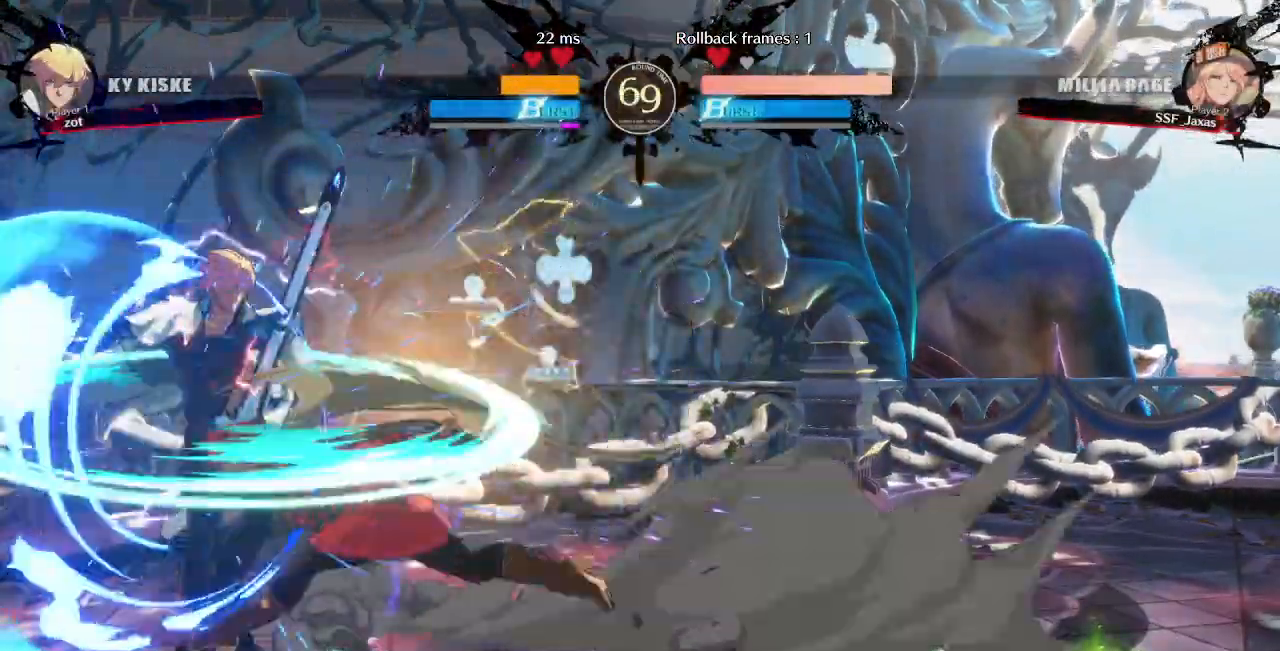
{"dt_ms": 500, "buttons": [], "events": [[100, "TRIANGLE", "down"], [133, "DPAD_LEFT", "up"], [233, "TRIANGLE", "up"]]}
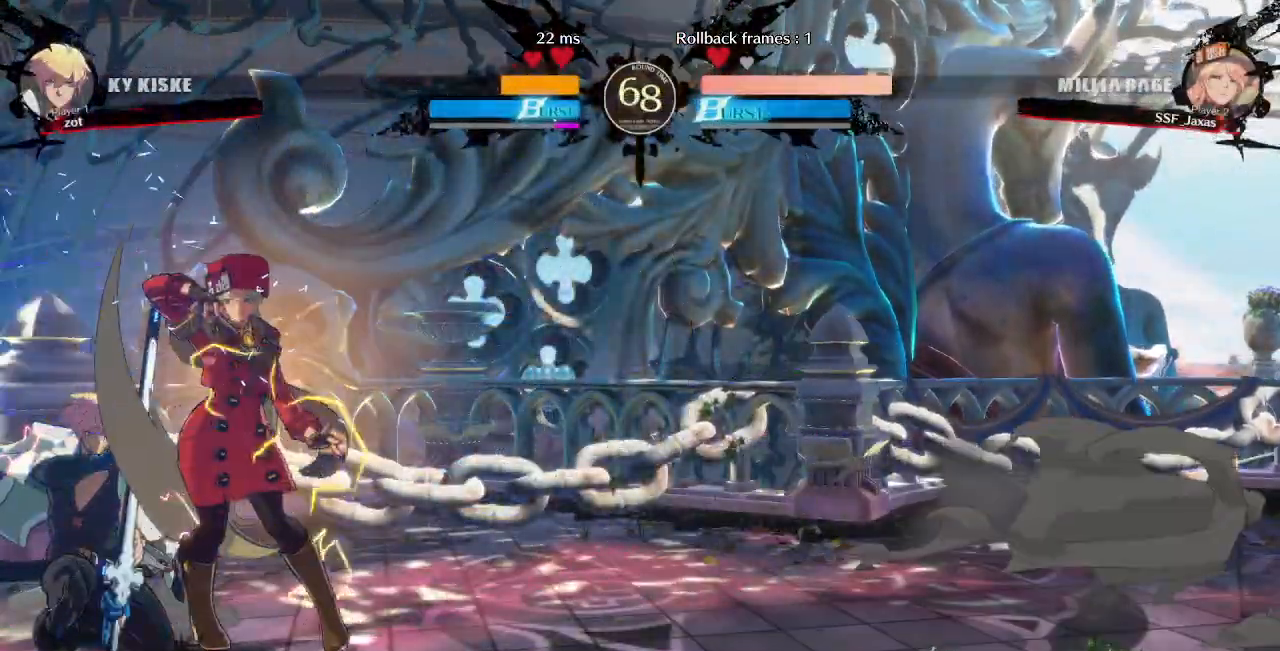
{"dt_ms": 500, "buttons": ["DPAD_LEFT"], "events": [[83, "DPAD_DOWN", "down"], [183, "DPAD_LEFT", "down"], [250, "DPAD_DOWN", "up"], [250, "DPAD_UP", "down"], [317, "CROSS", "down"], [317, "DPAD_UP", "up"], [367, "CROSS", "up"]]}
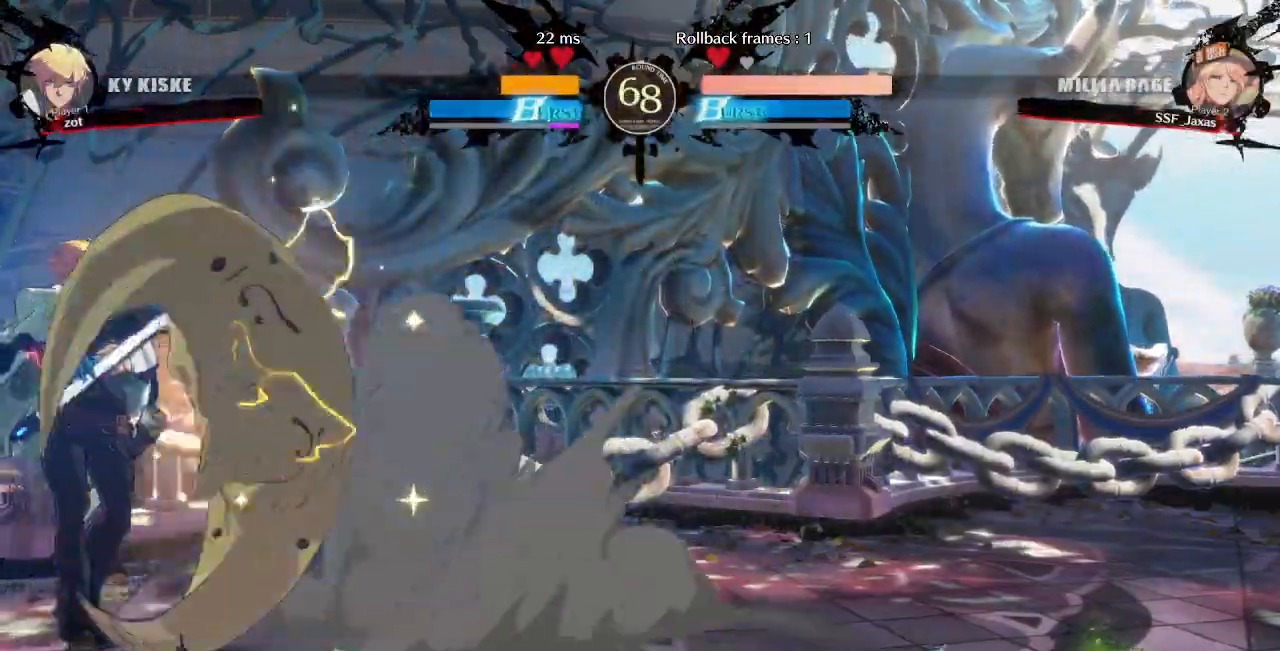
{"dt_ms": 500, "buttons": ["CIRCLE", "L1", "DPAD_UP"], "events": [[117, "DPAD_LEFT", "up"], [117, "DPAD_UP", "down"], [200, "L1", "down"], [217, "CIRCLE", "down"]]}
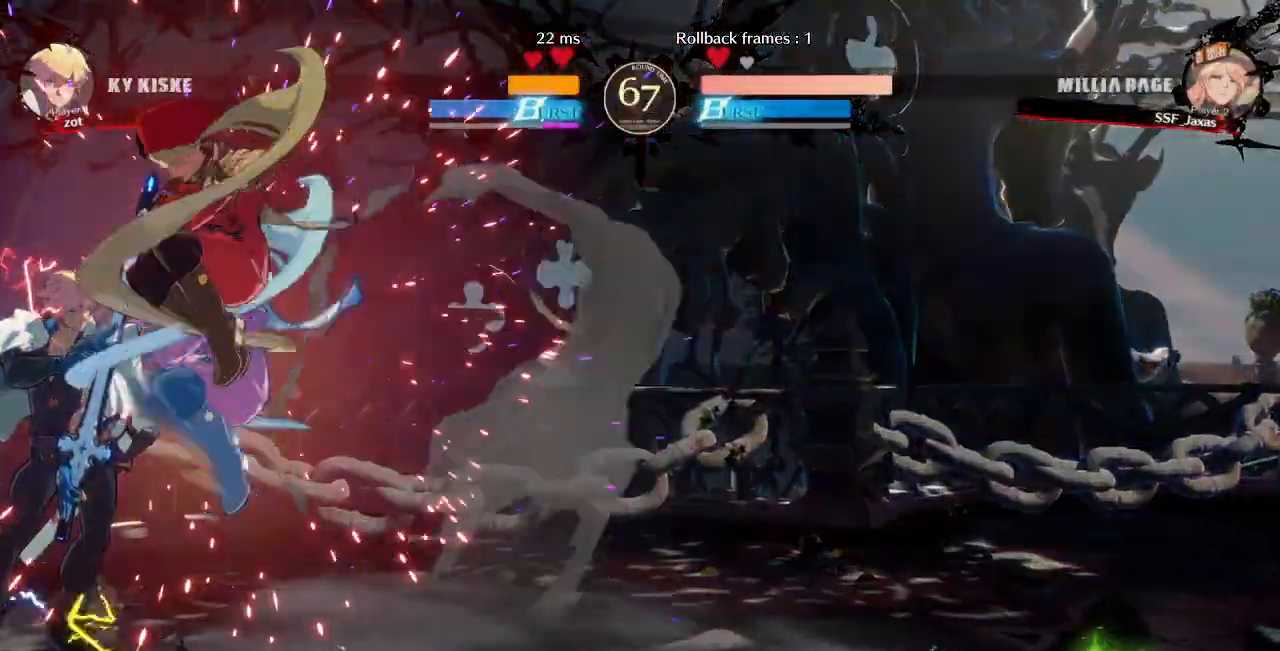
{"dt_ms": 500, "buttons": [], "events": [[117, "CIRCLE", "up"], [117, "DPAD_UP", "up"], [117, "L1", "up"]]}
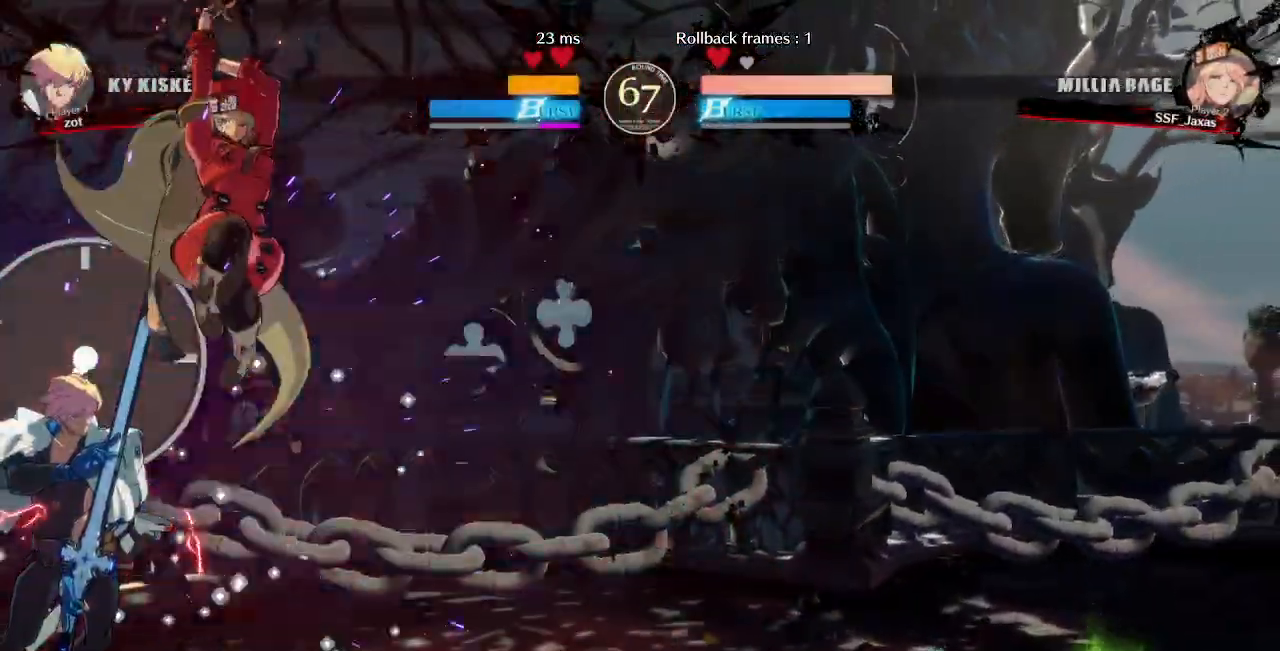
{"dt_ms": 500, "buttons": [], "events": [[50, "R1", "down"], [217, "R1", "up"], [300, "L1", "down"], [467, "L1", "up"]]}
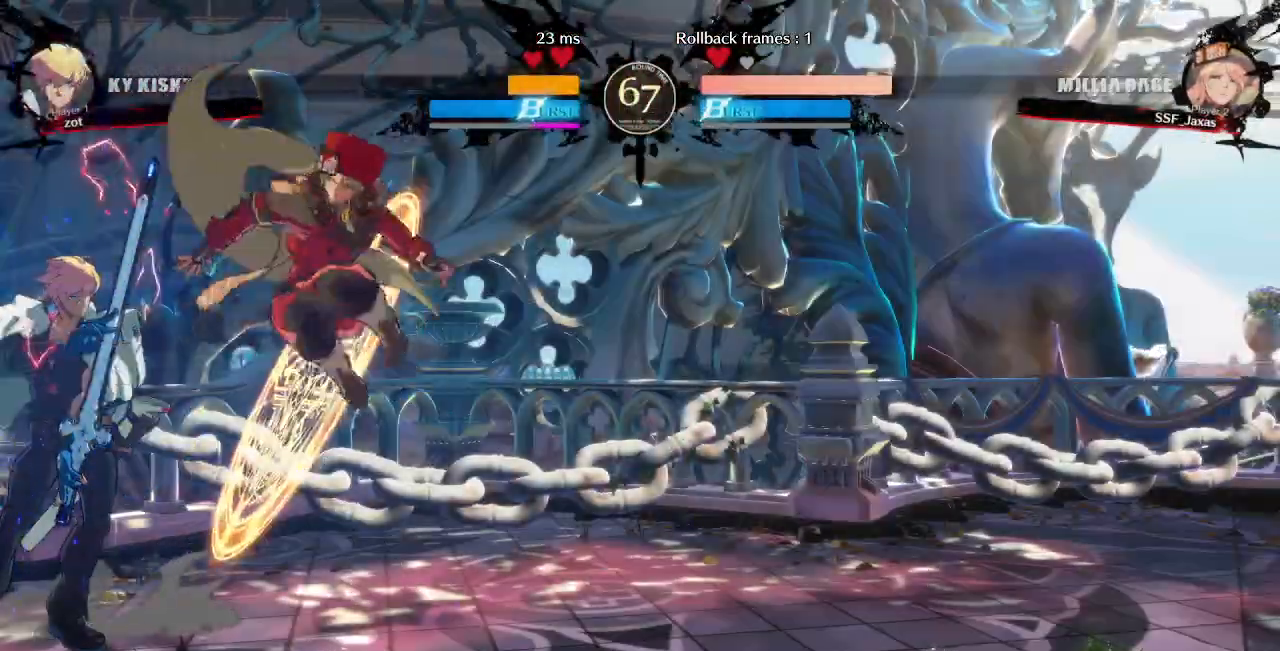
{"dt_ms": 500, "buttons": ["DPAD_DOWN"], "events": [[33, "R1", "down"], [183, "R1", "up"], [283, "DPAD_DOWN", "down"]]}
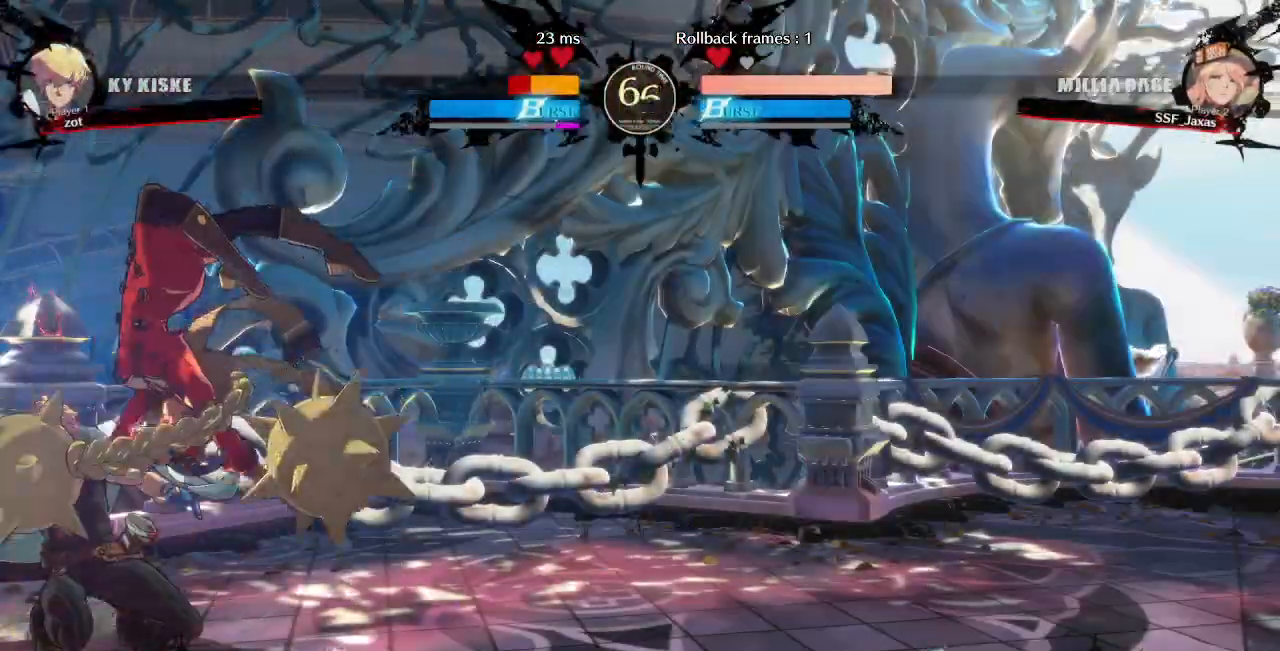
{"dt_ms": 500, "buttons": [], "events": [[67, "SQUARE", "down"], [183, "SQUARE", "up"], [250, "R2", "down"], [367, "DPAD_DOWN", "up"], [417, "R2", "up"]]}
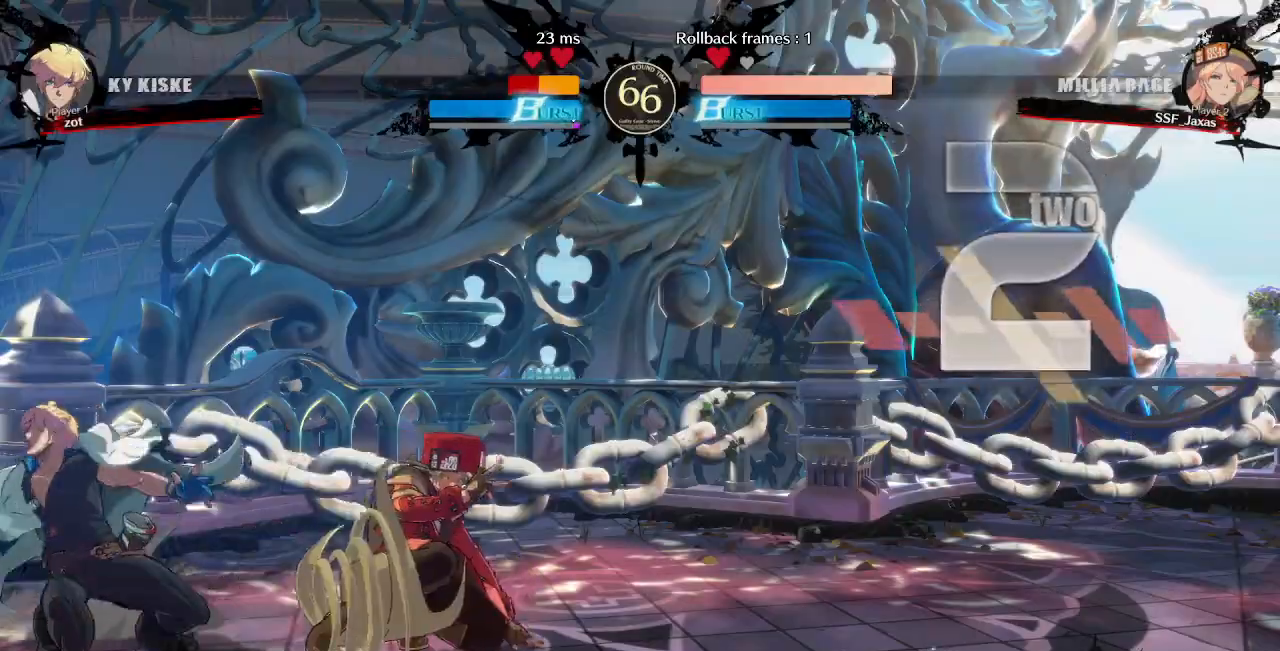
{"dt_ms": 500, "buttons": ["DPAD_RIGHT"]}
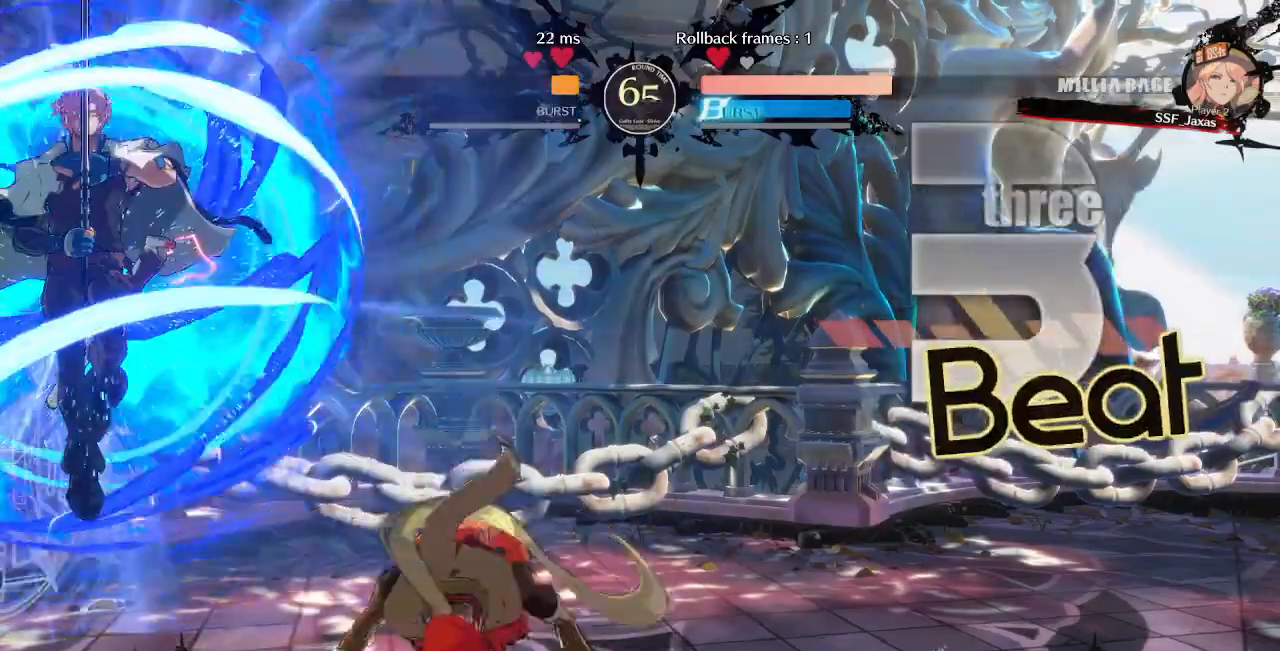
{"dt_ms": 500, "buttons": ["DPAD_RIGHT"], "events": []}
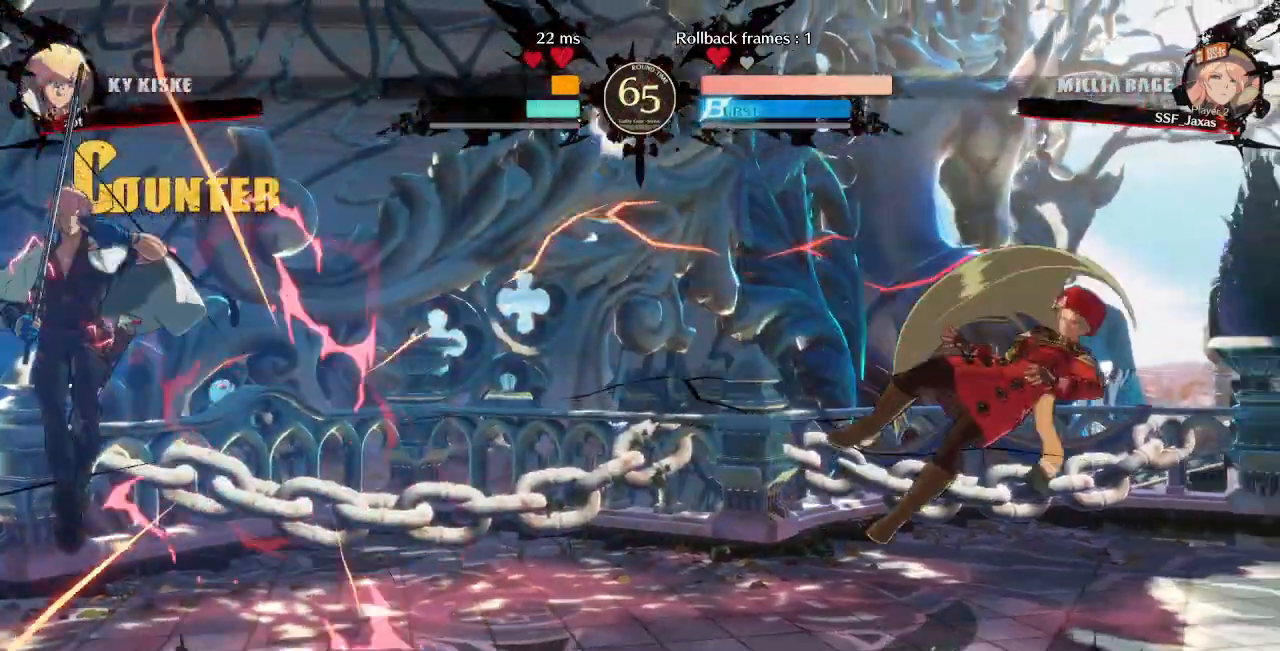
{"dt_ms": 500, "buttons": ["DPAD_LEFT"]}